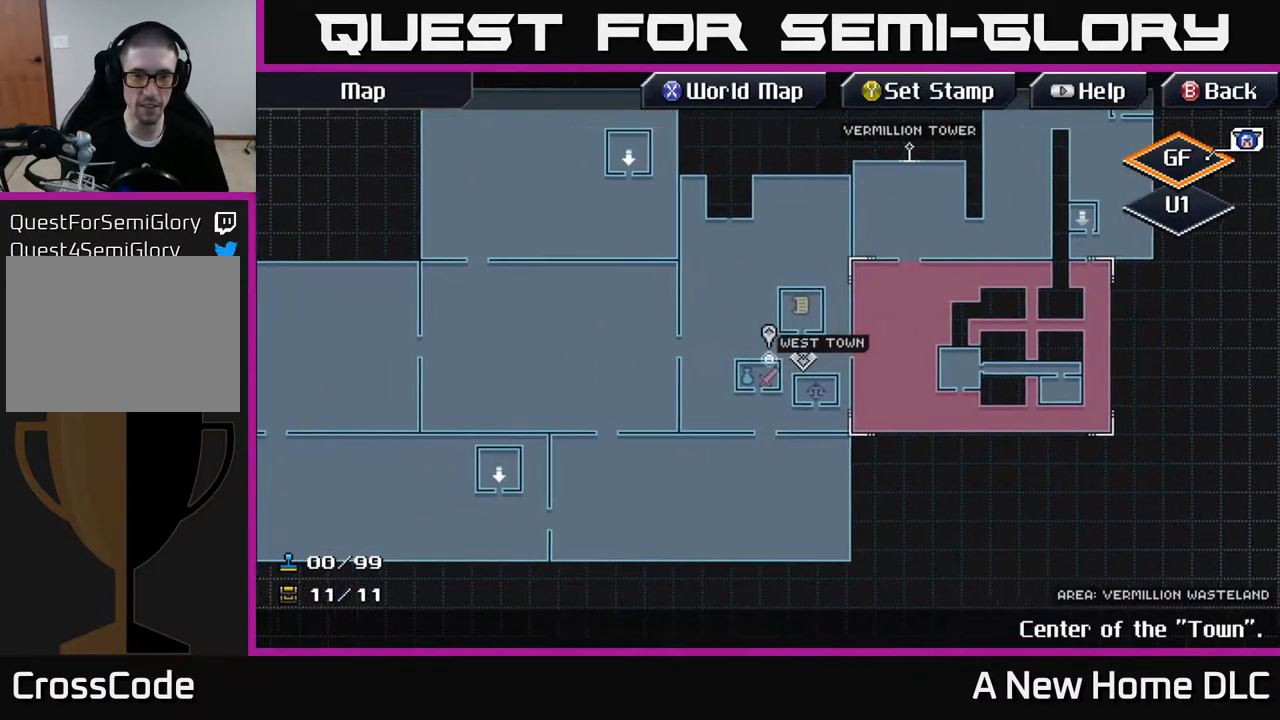
Gameplay with a controller (Xbox layout); each line is a JSON object with the inputs held at the frame after it. "events" lists button and stick changes between this image and that frame as [ms after this image, input, new state], when the widget could be followed in between.
{"buttons": [], "left_stick": "left", "right_stick": "center", "events": [[100, "left_stick", "down-left"], [483, "left_stick", "left"]]}
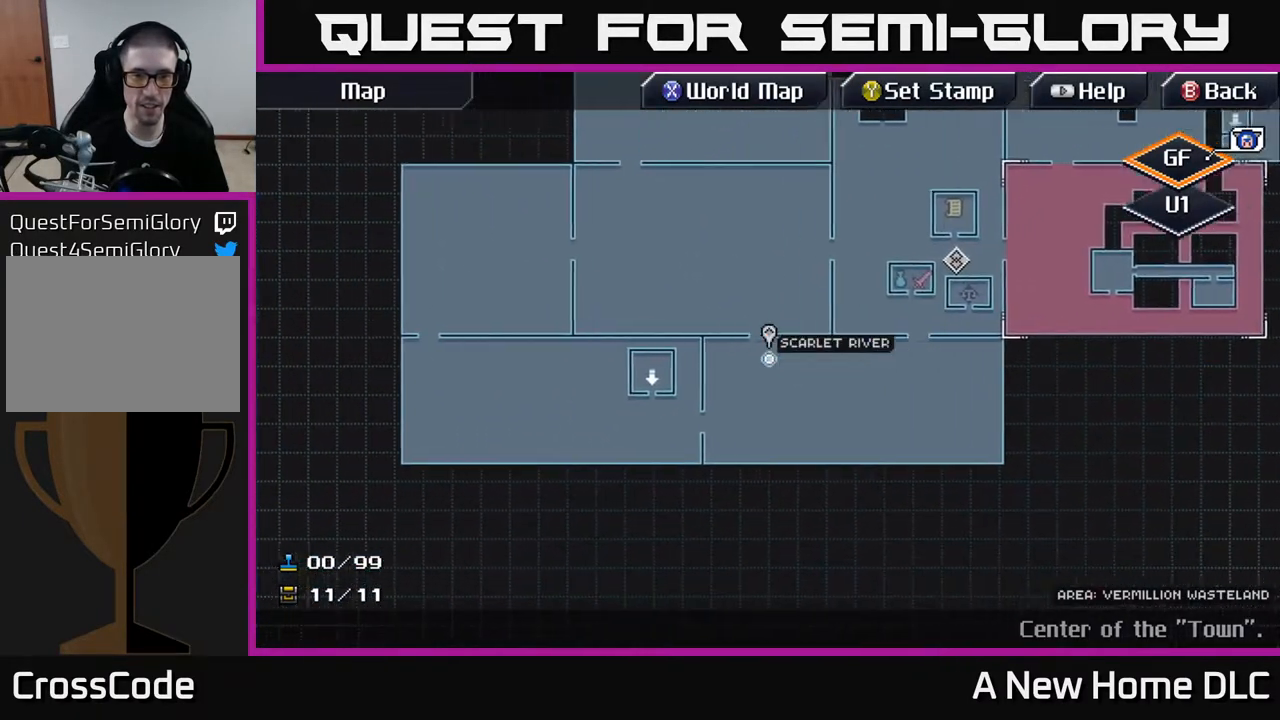
{"buttons": [], "left_stick": "center", "right_stick": "center", "events": [[333, "left_stick", "center"]]}
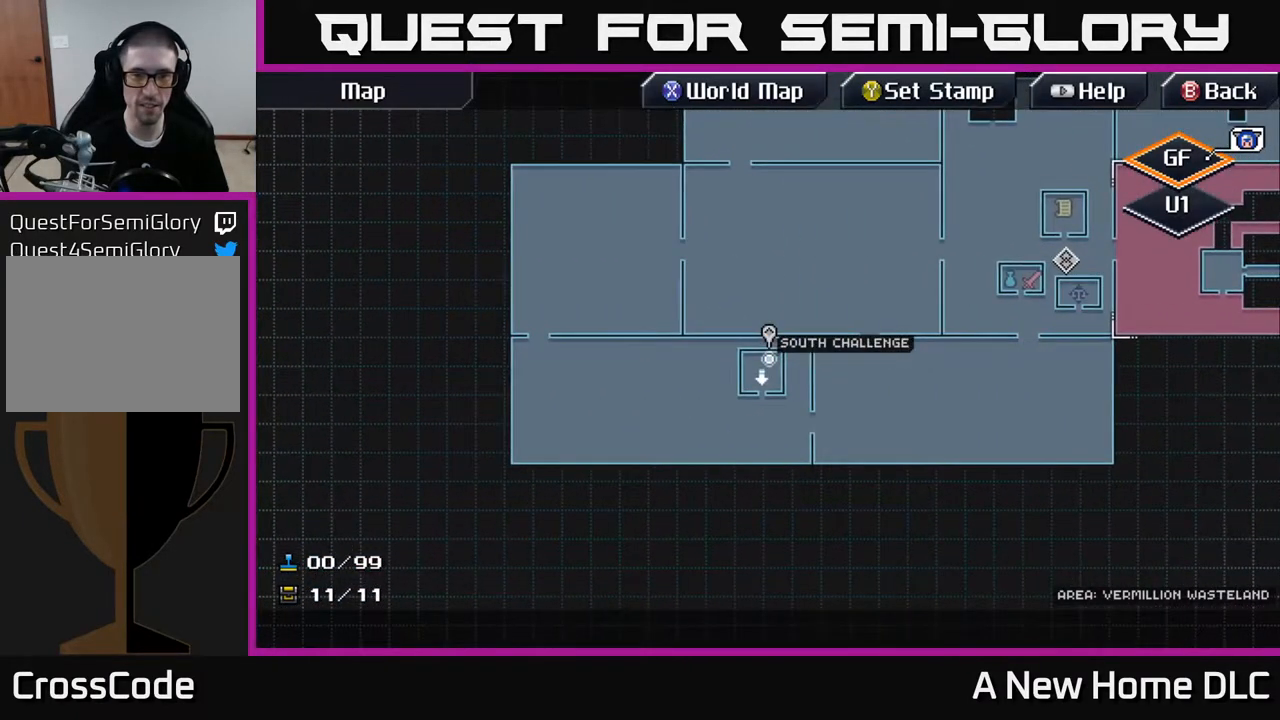
{"buttons": [], "left_stick": "up-right", "right_stick": "center", "events": [[167, "left_stick", "up"], [400, "left_stick", "up-right"]]}
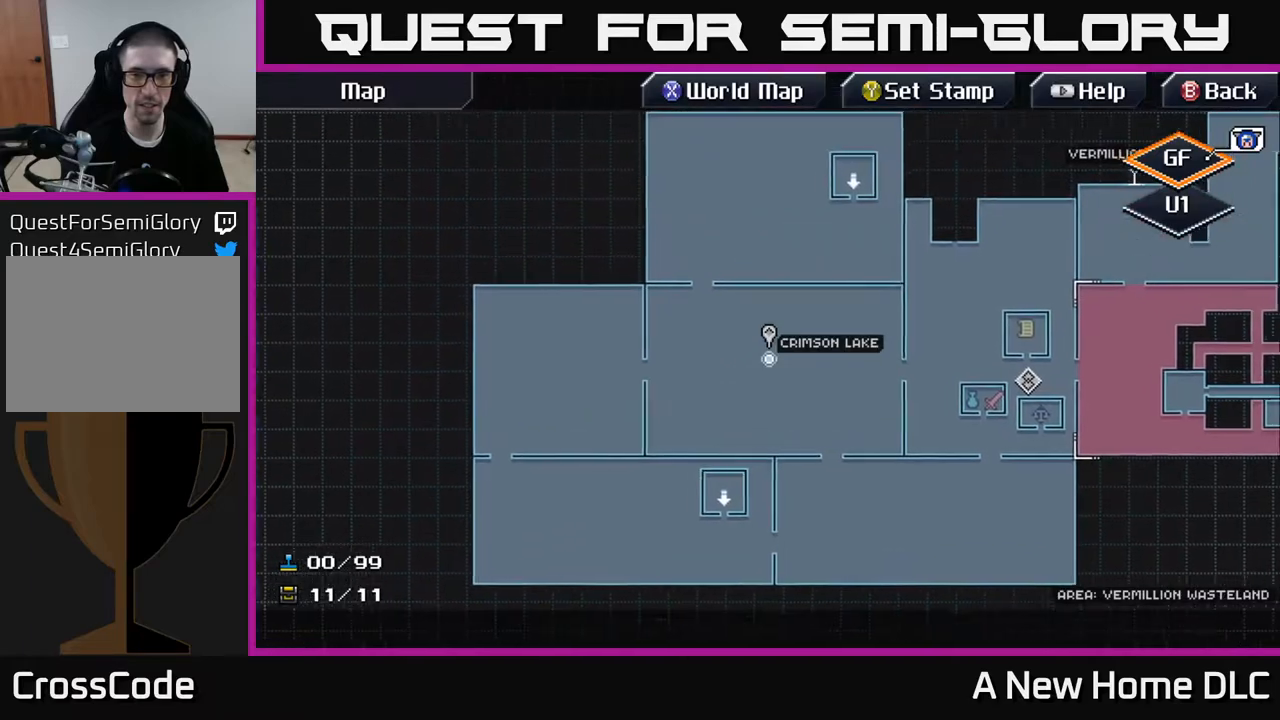
{"buttons": [], "left_stick": "center", "right_stick": "center", "events": [[183, "left_stick", "up"], [483, "left_stick", "center"]]}
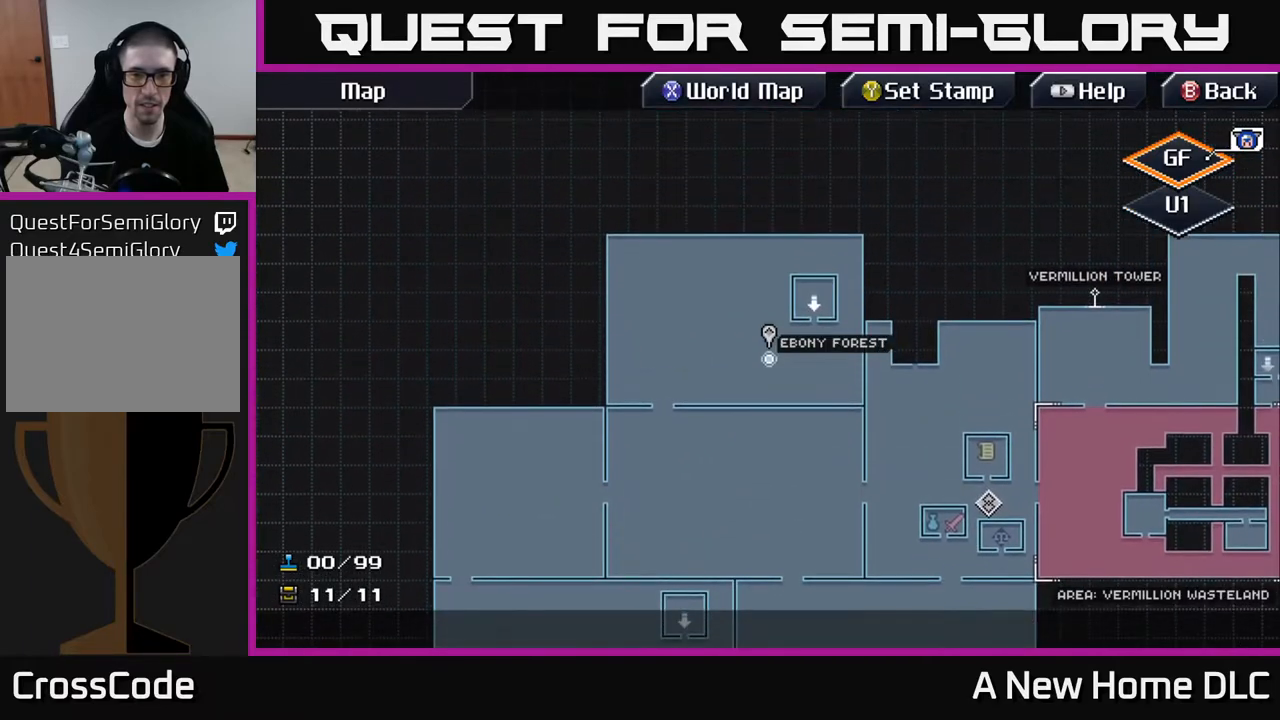
{"buttons": [], "left_stick": "down-right", "right_stick": "center", "events": [[283, "left_stick", "down-left"], [483, "left_stick", "down-right"]]}
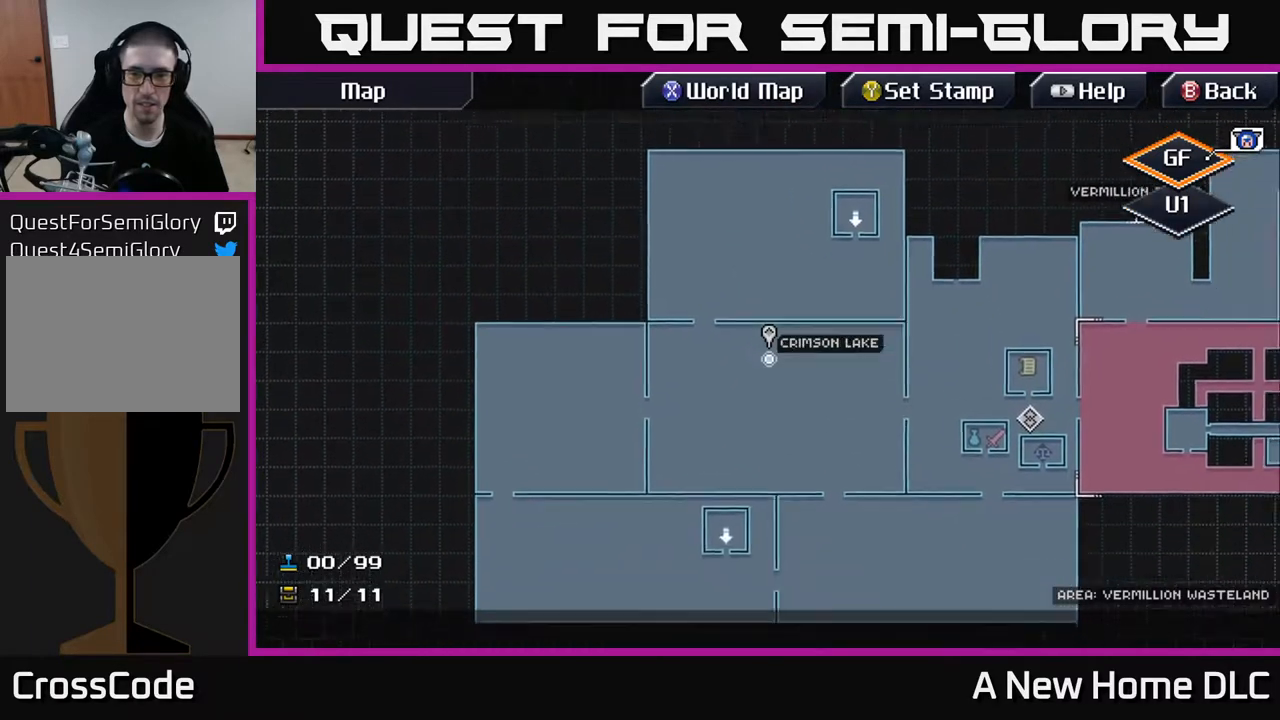
{"buttons": [], "left_stick": "right", "right_stick": "center", "events": [[200, "left_stick", "right"]]}
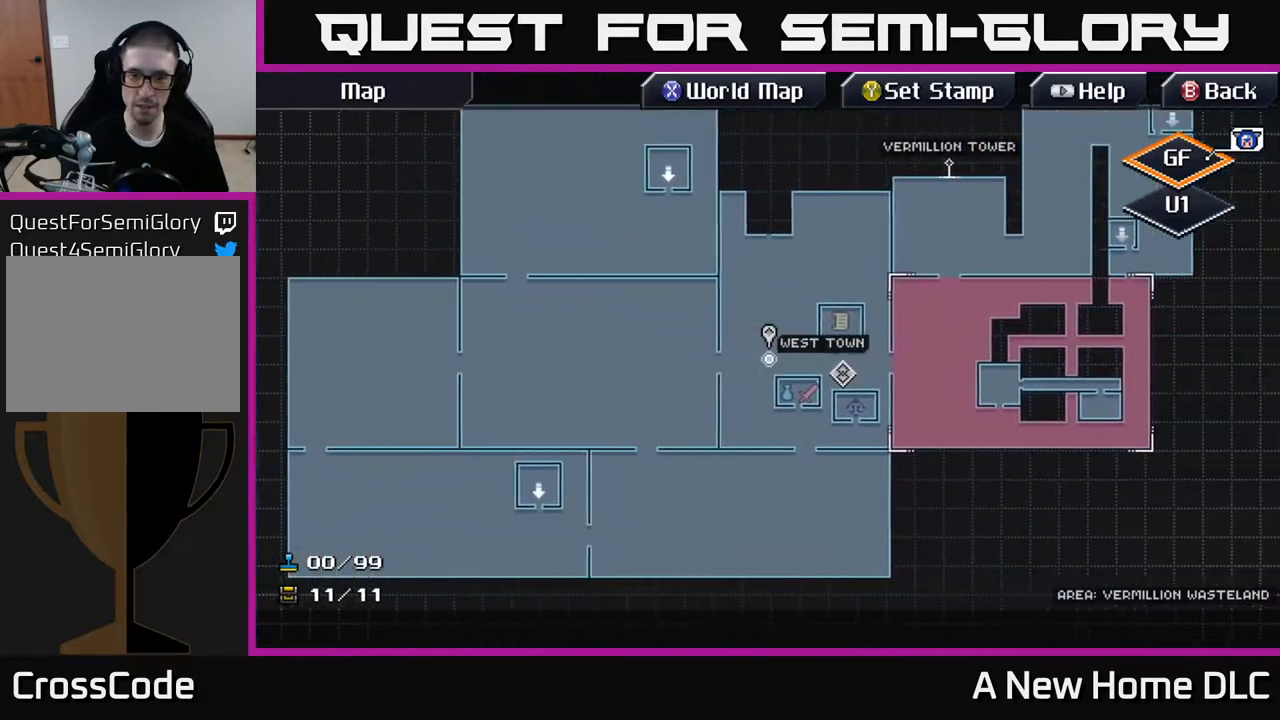
{"buttons": [], "left_stick": "center", "right_stick": "center", "events": [[133, "left_stick", "center"], [350, "left_stick", "right"], [483, "left_stick", "center"]]}
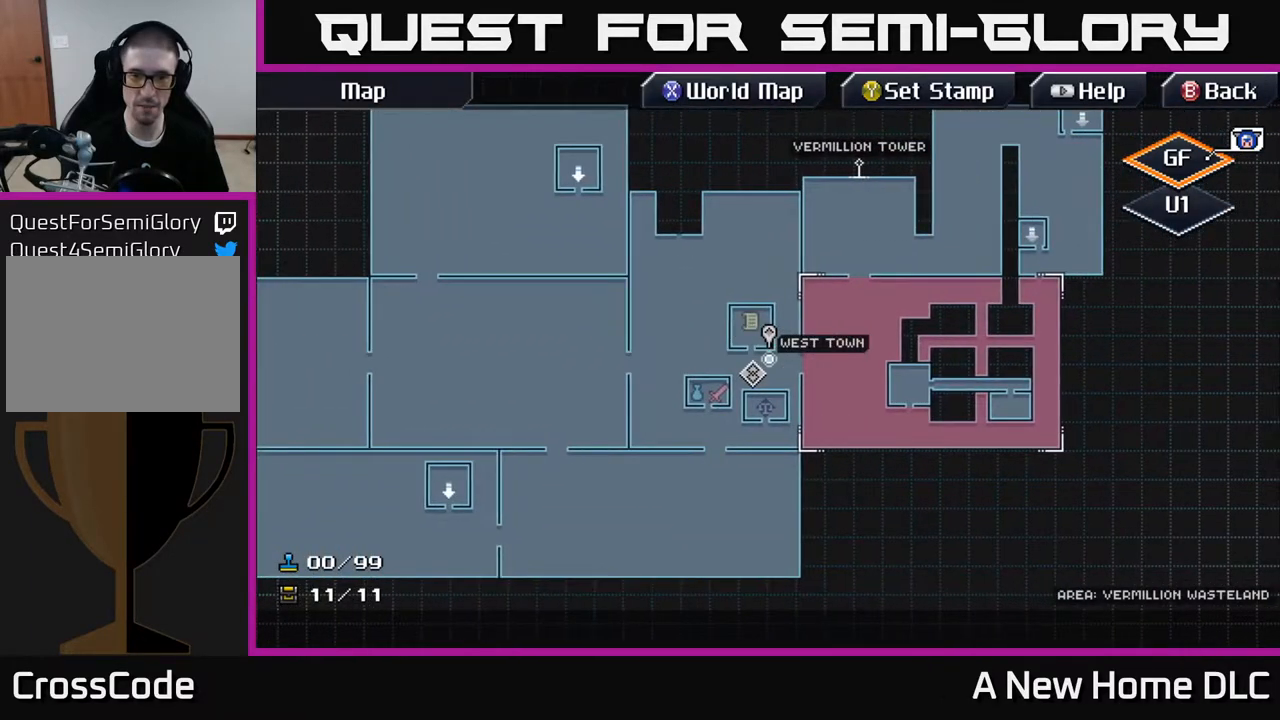
{"buttons": [], "left_stick": "left", "right_stick": "center", "events": [[183, "left_stick", "down"], [250, "left_stick", "center"], [467, "left_stick", "left"]]}
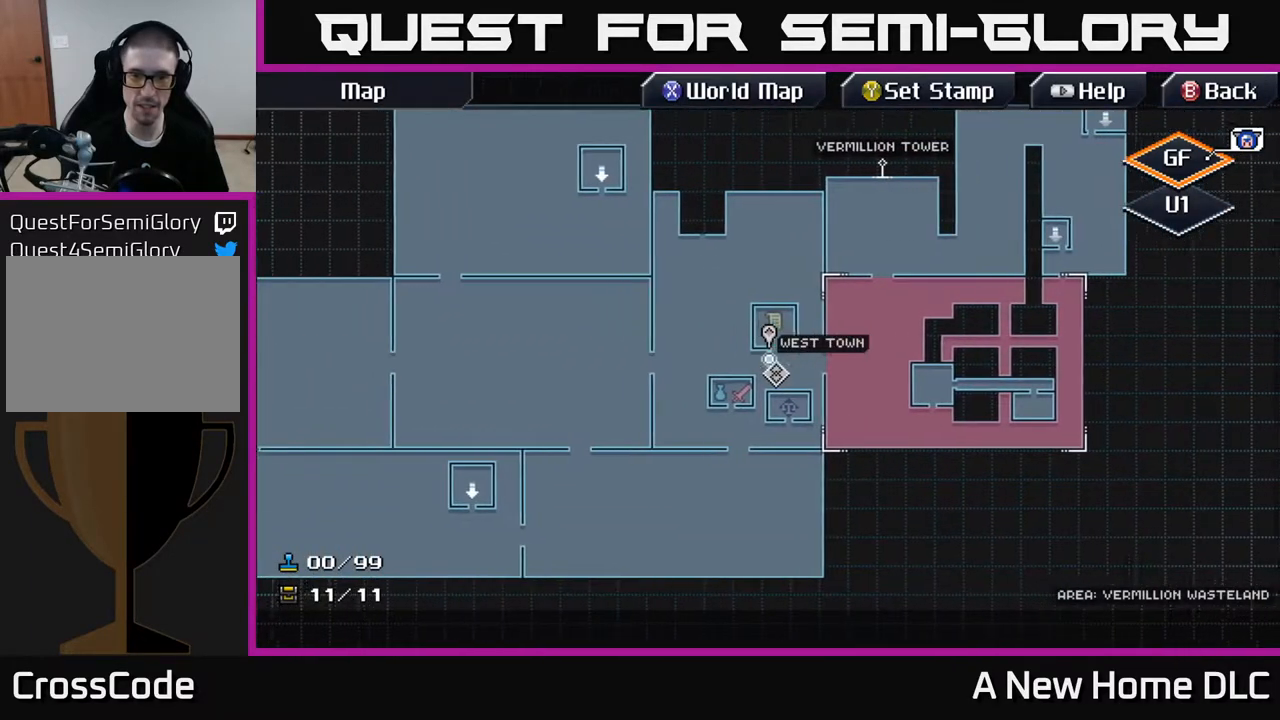
{"buttons": [], "left_stick": "up-left", "right_stick": "center", "events": [[167, "left_stick", "up"], [450, "left_stick", "up-left"]]}
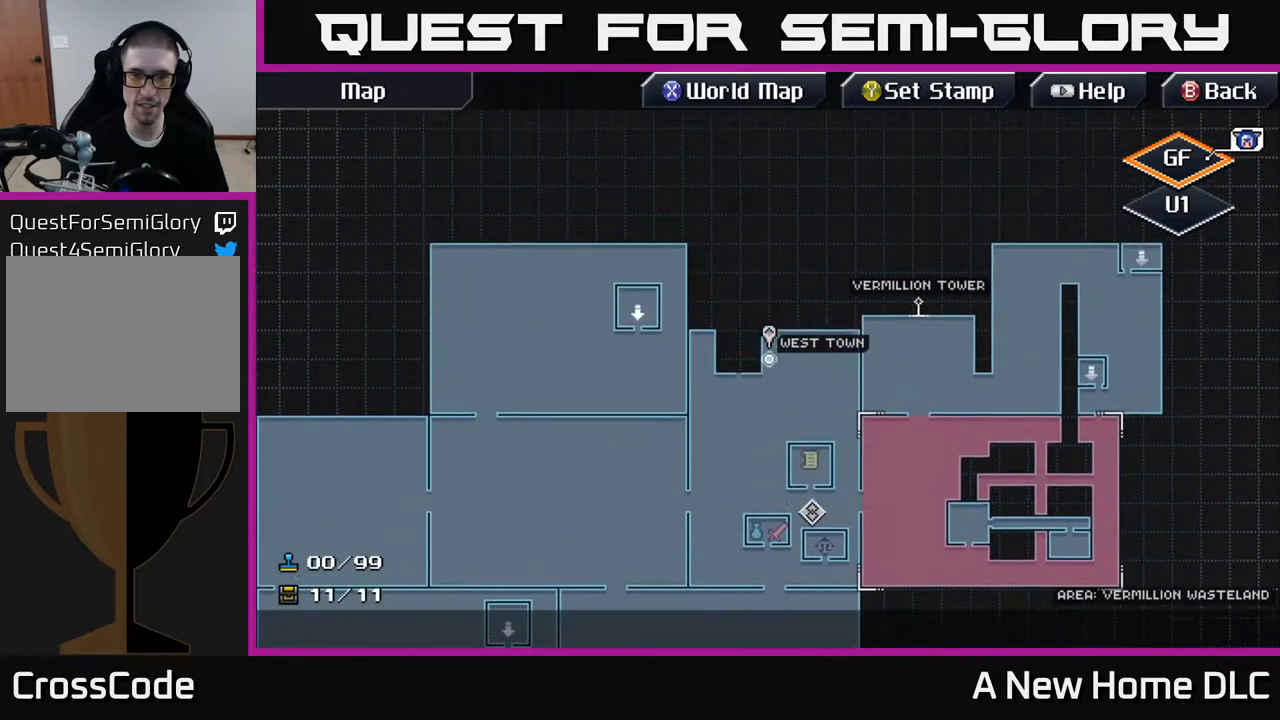
{"buttons": [], "left_stick": "center", "right_stick": "center", "events": [[83, "left_stick", "left"], [183, "left_stick", "center"]]}
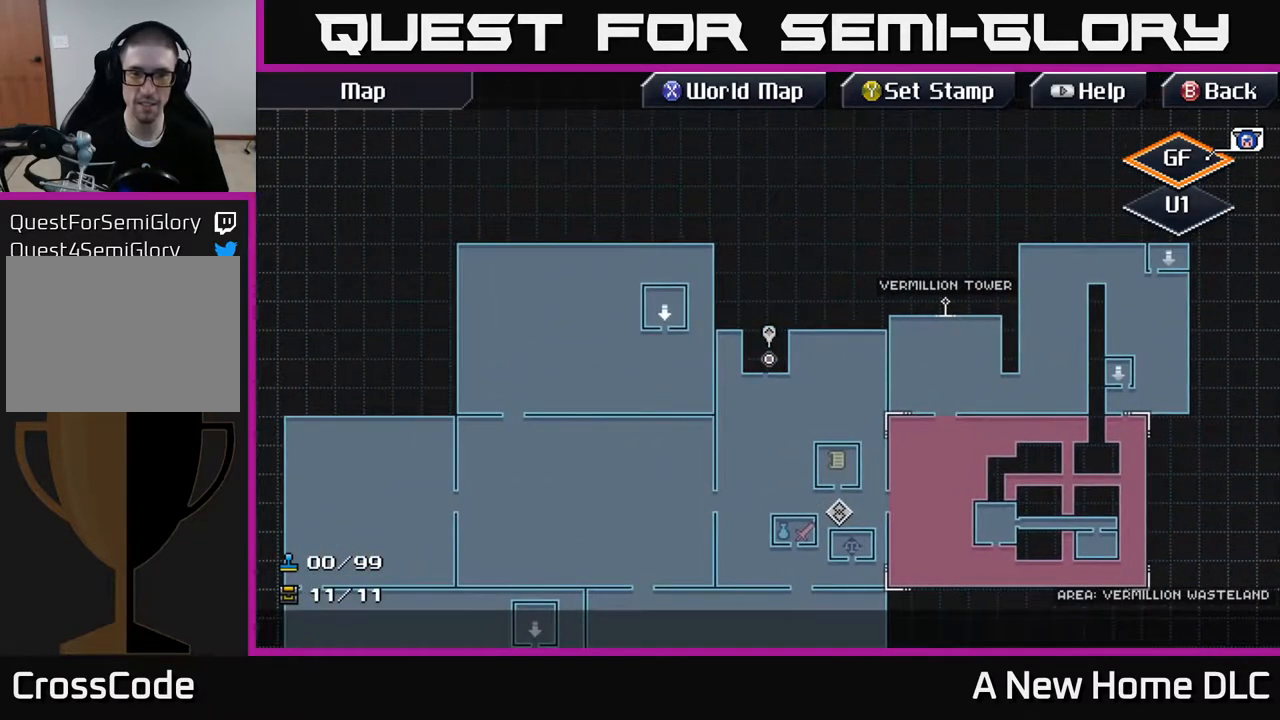
{"buttons": [], "left_stick": "left", "right_stick": "center", "events": [[50, "left_stick", "down"], [283, "left_stick", "up"], [467, "left_stick", "left"]]}
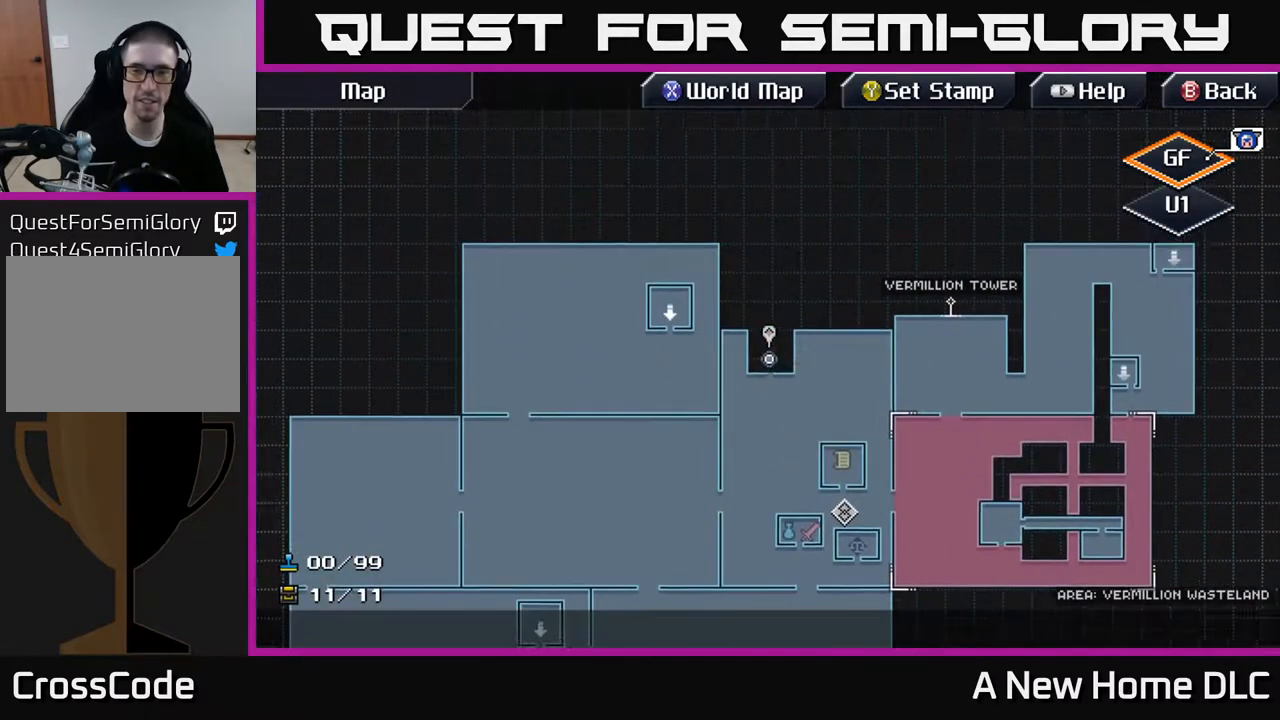
{"buttons": [], "left_stick": "center", "right_stick": "center", "events": [[33, "left_stick", "down"], [117, "left_stick", "right"], [250, "left_stick", "up-left"], [450, "left_stick", "center"]]}
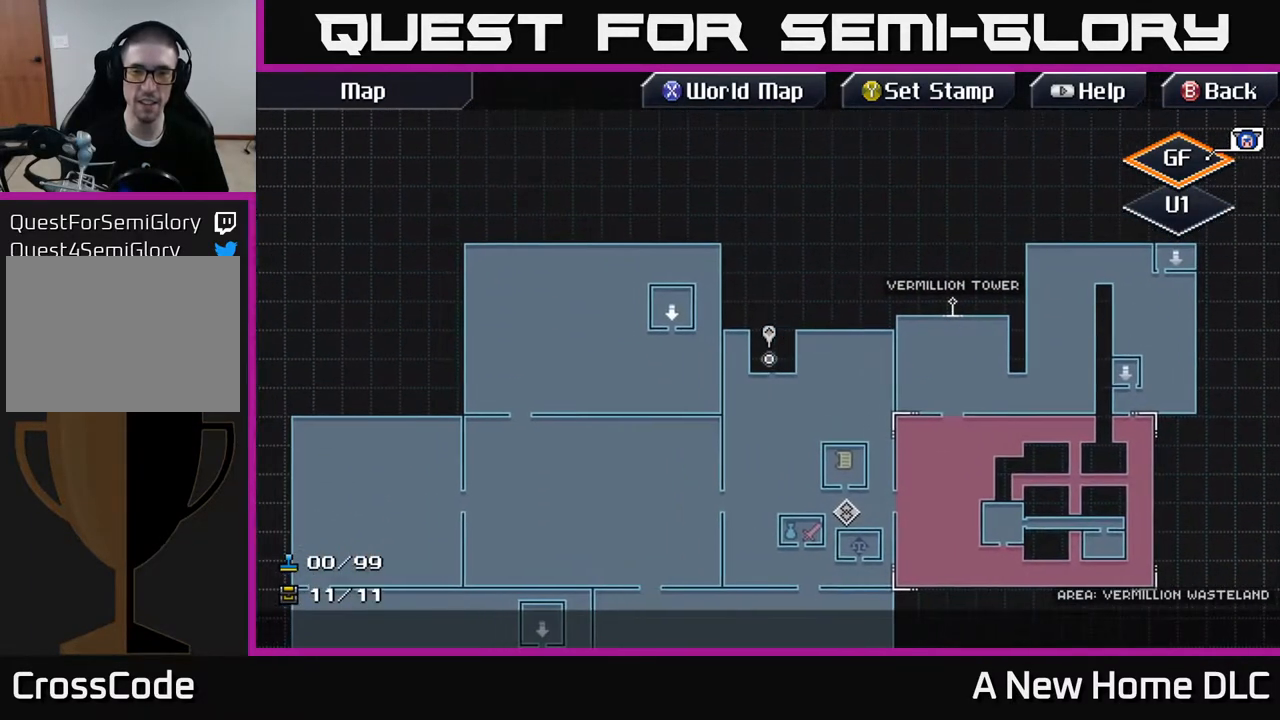
{"buttons": [], "left_stick": "down", "right_stick": "center", "events": [[467, "left_stick", "down"]]}
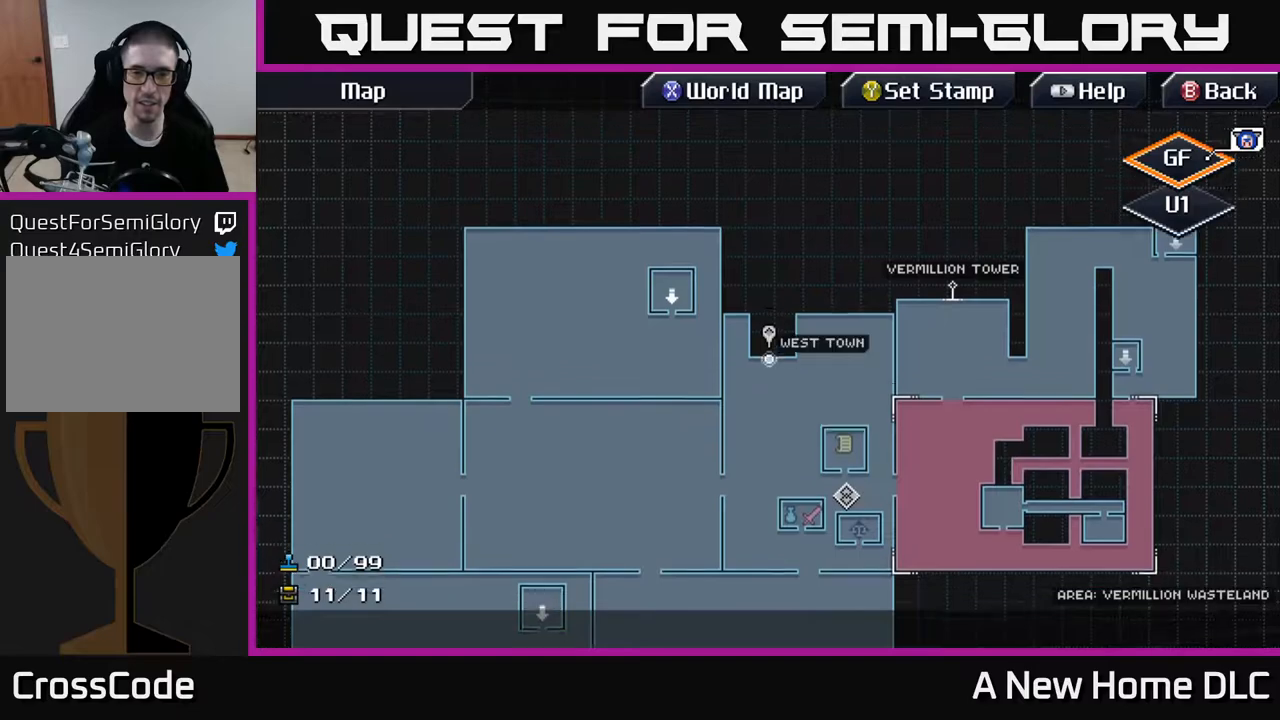
{"buttons": [], "left_stick": "center", "right_stick": "center", "events": [[83, "left_stick", "center"]]}
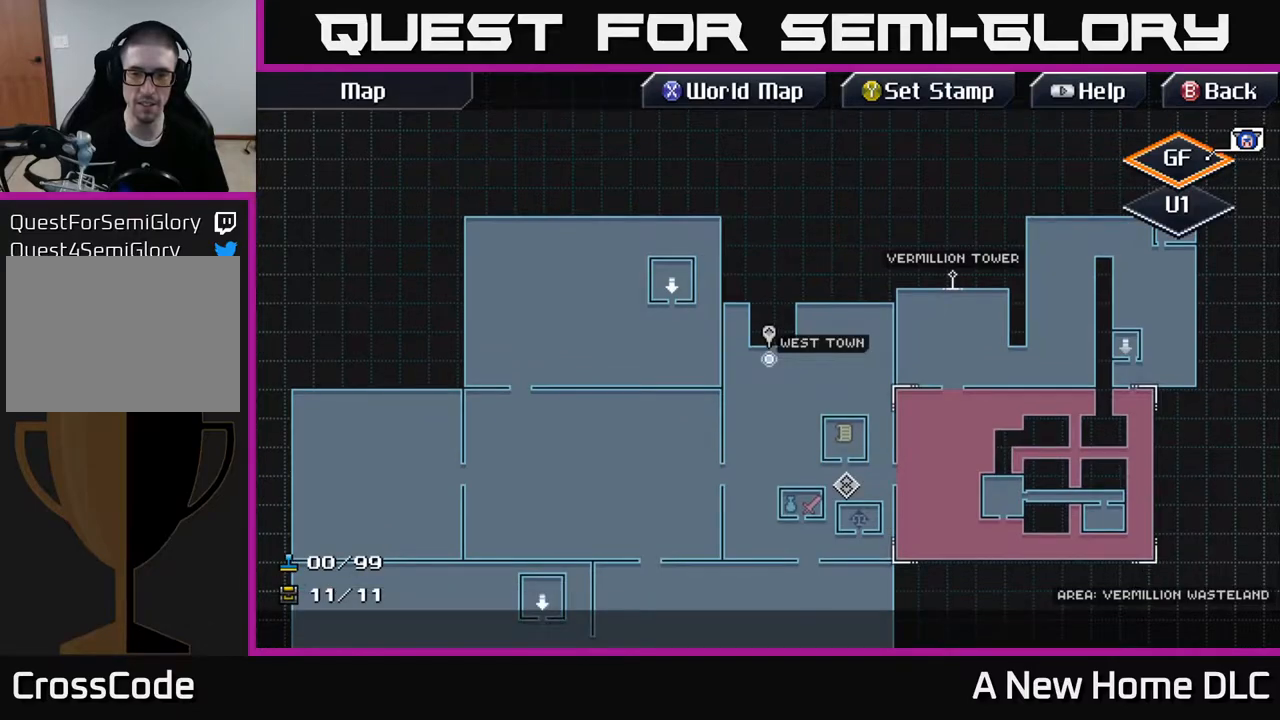
{"buttons": [], "left_stick": "left", "right_stick": "center", "events": [[150, "B", "down"], [233, "B", "up"], [283, "left_stick", "left"]]}
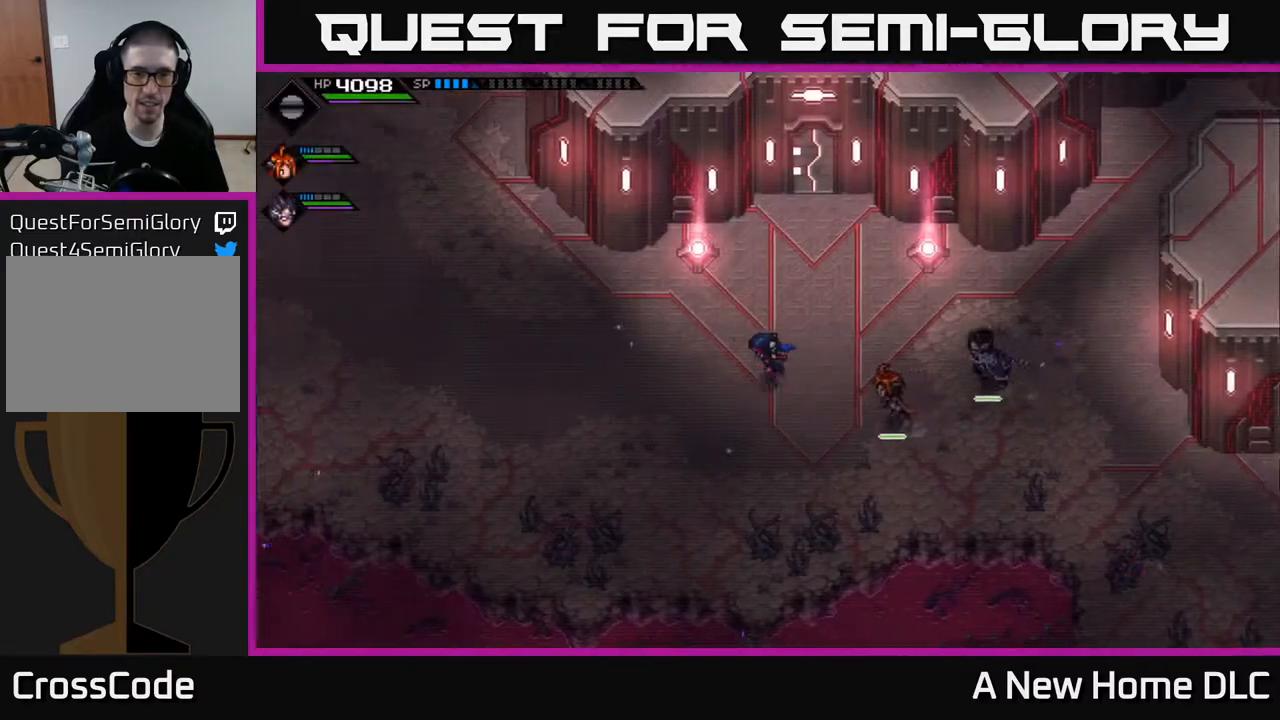
{"buttons": [], "left_stick": "left", "right_stick": "center", "events": []}
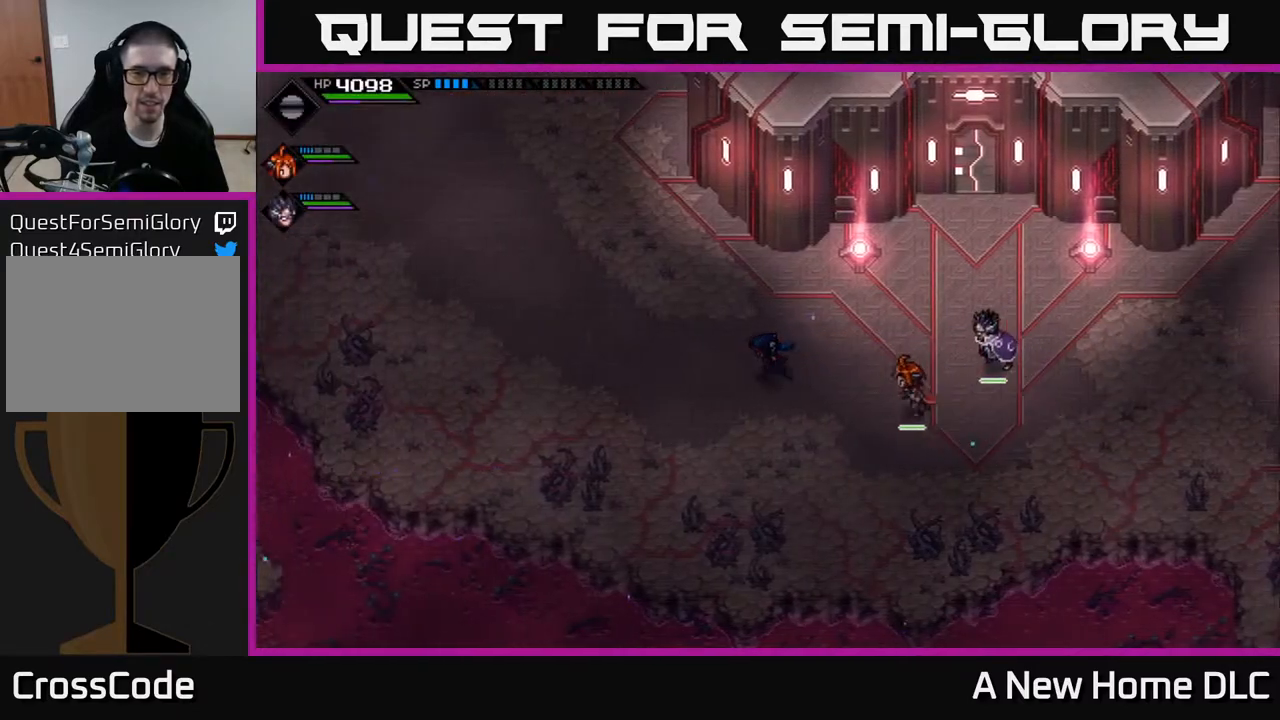
{"buttons": [], "left_stick": "left", "right_stick": "center", "events": []}
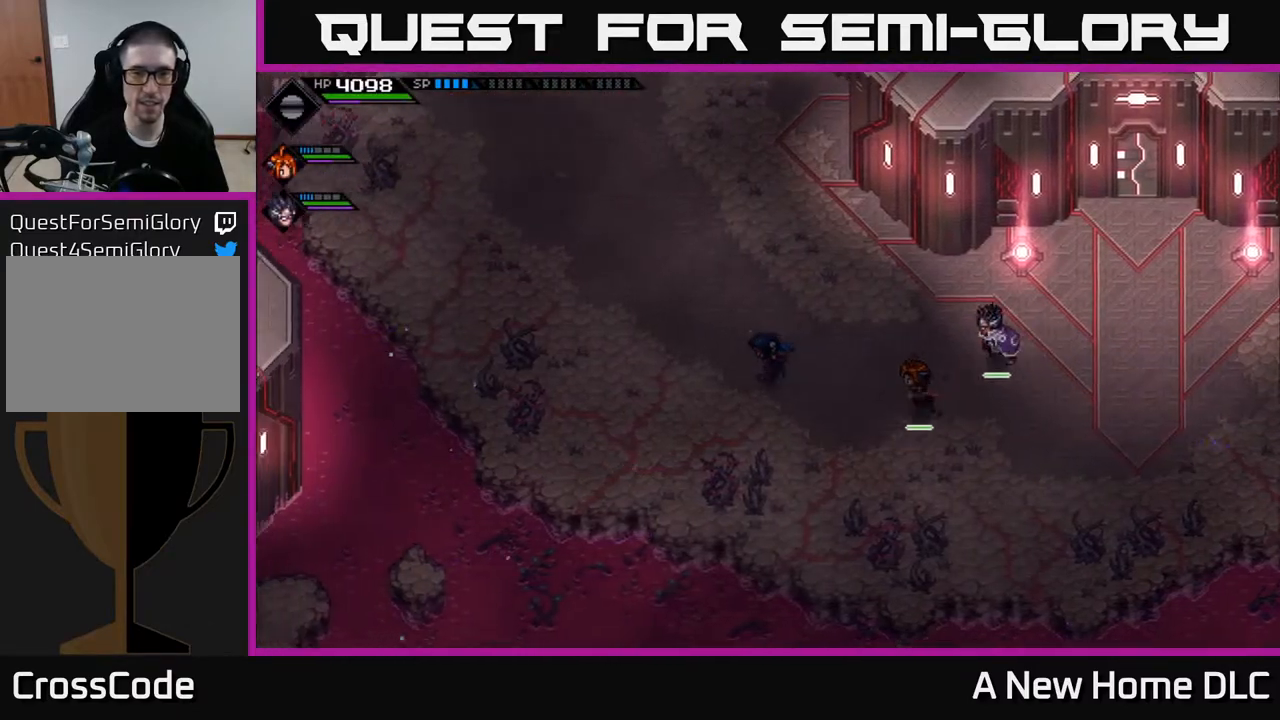
{"buttons": [], "left_stick": "up-left", "right_stick": "center", "events": [[133, "left_stick", "up-left"]]}
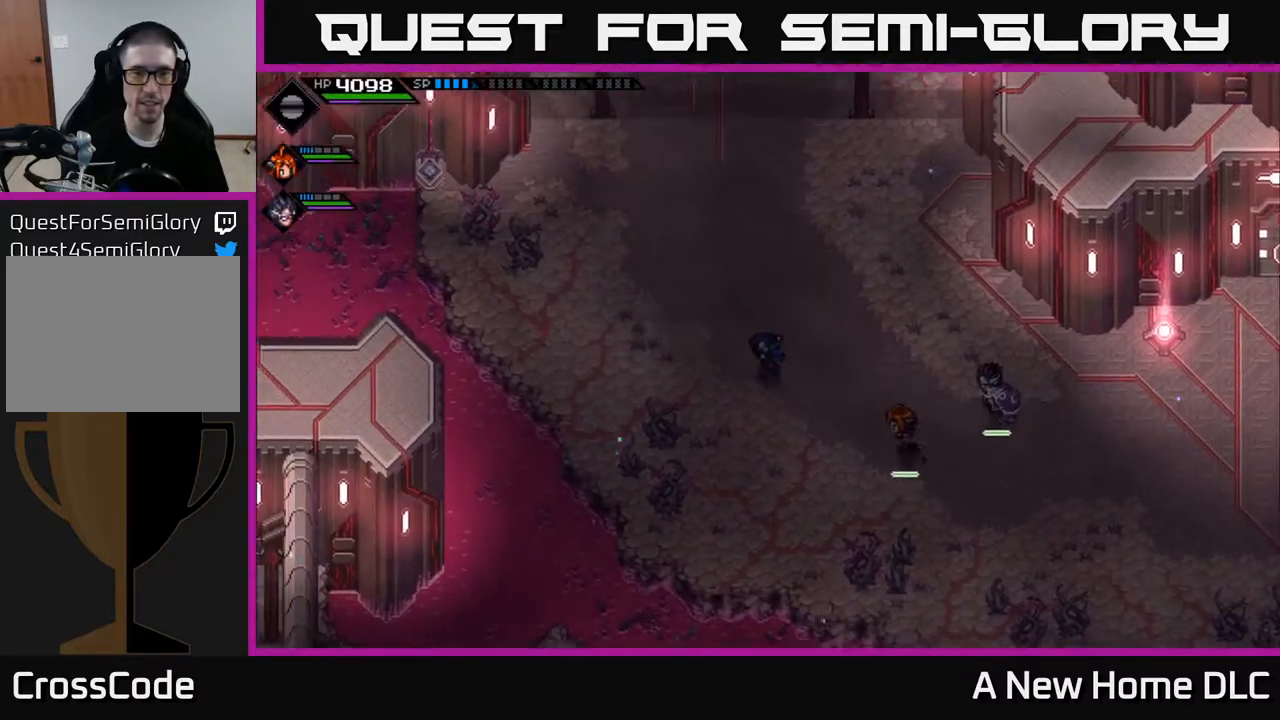
{"buttons": [], "left_stick": "up-left", "right_stick": "center", "events": []}
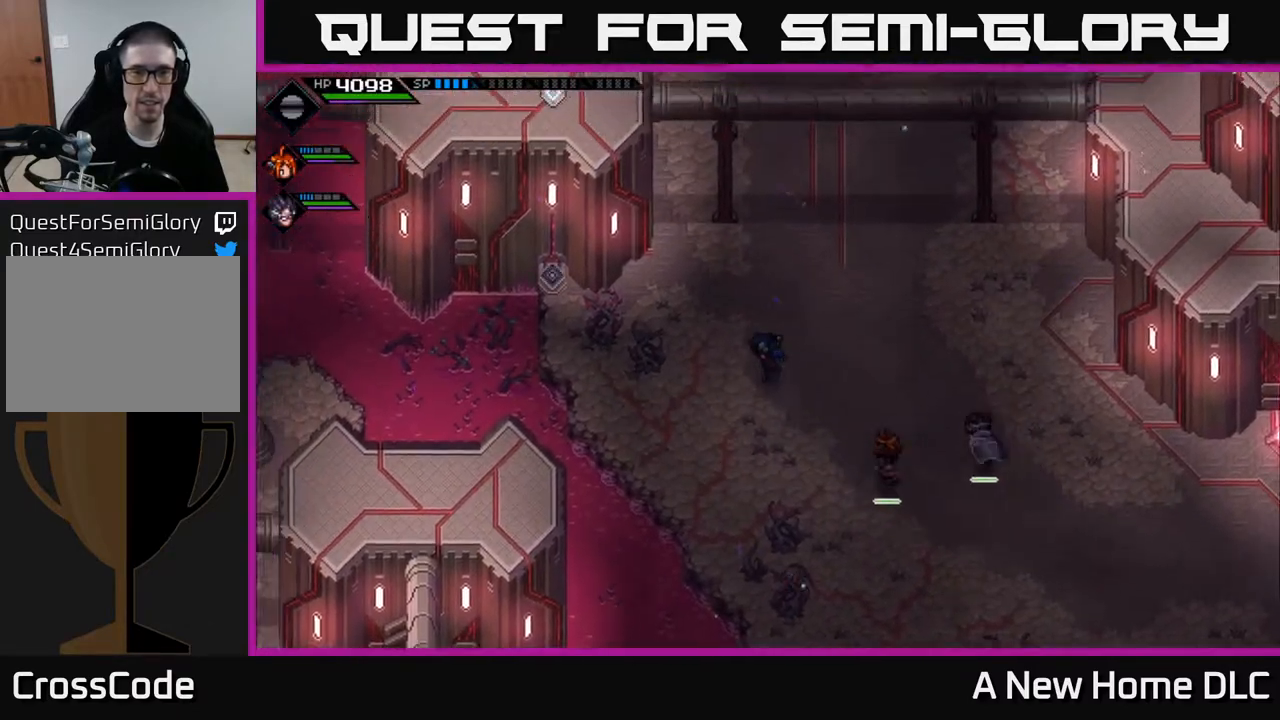
{"buttons": [], "left_stick": "up", "right_stick": "center", "events": [[300, "left_stick", "up"]]}
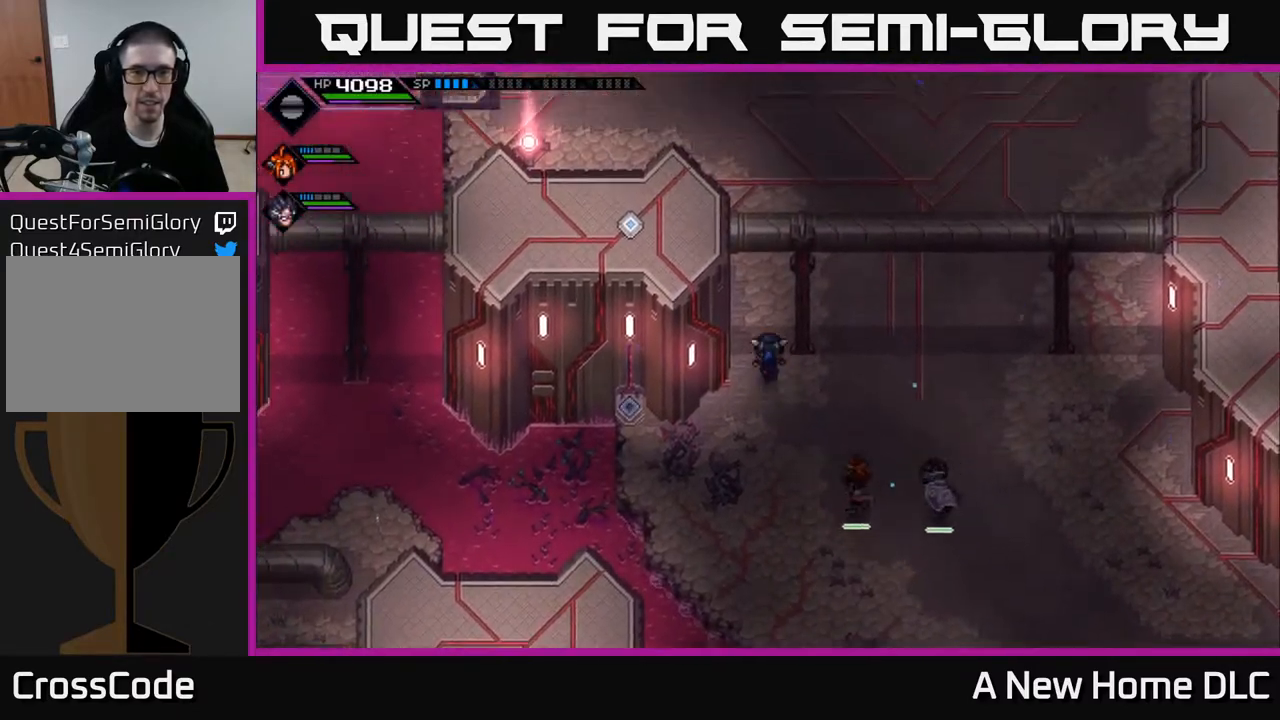
{"buttons": [], "left_stick": "up", "right_stick": "center", "events": []}
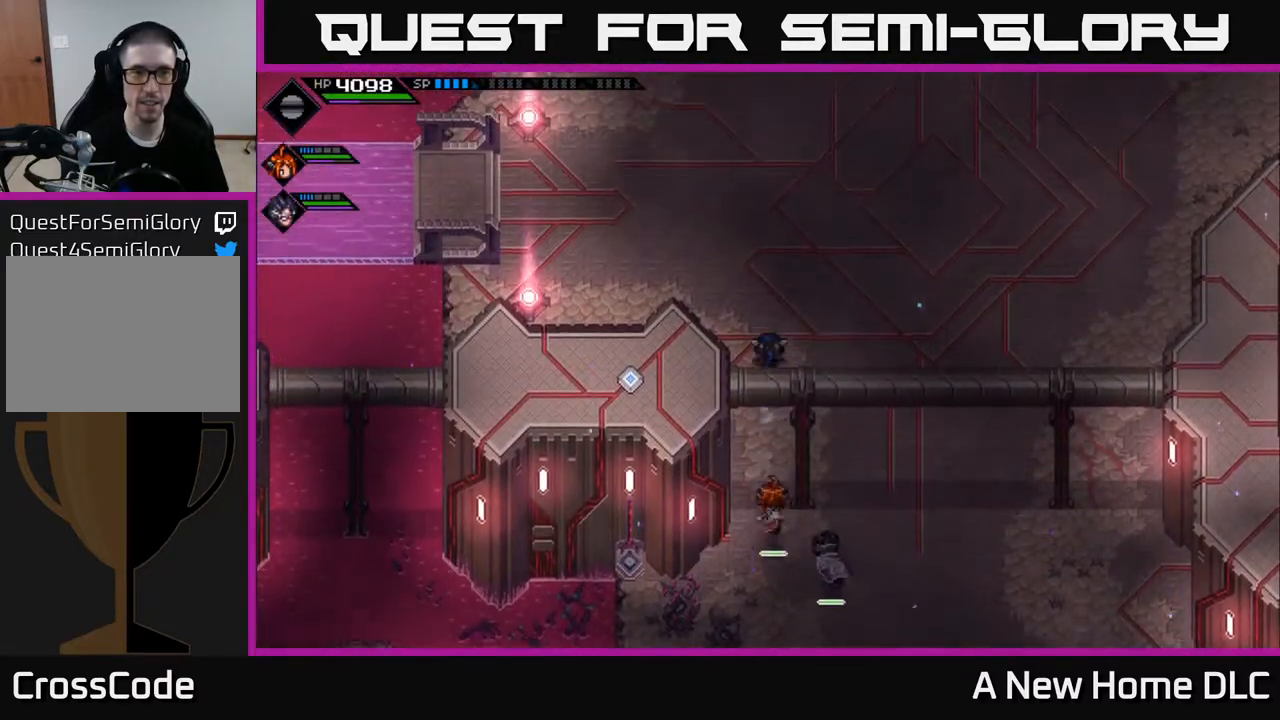
{"buttons": [], "left_stick": "up-left", "right_stick": "center", "events": [[150, "left_stick", "center"], [433, "left_stick", "up-left"]]}
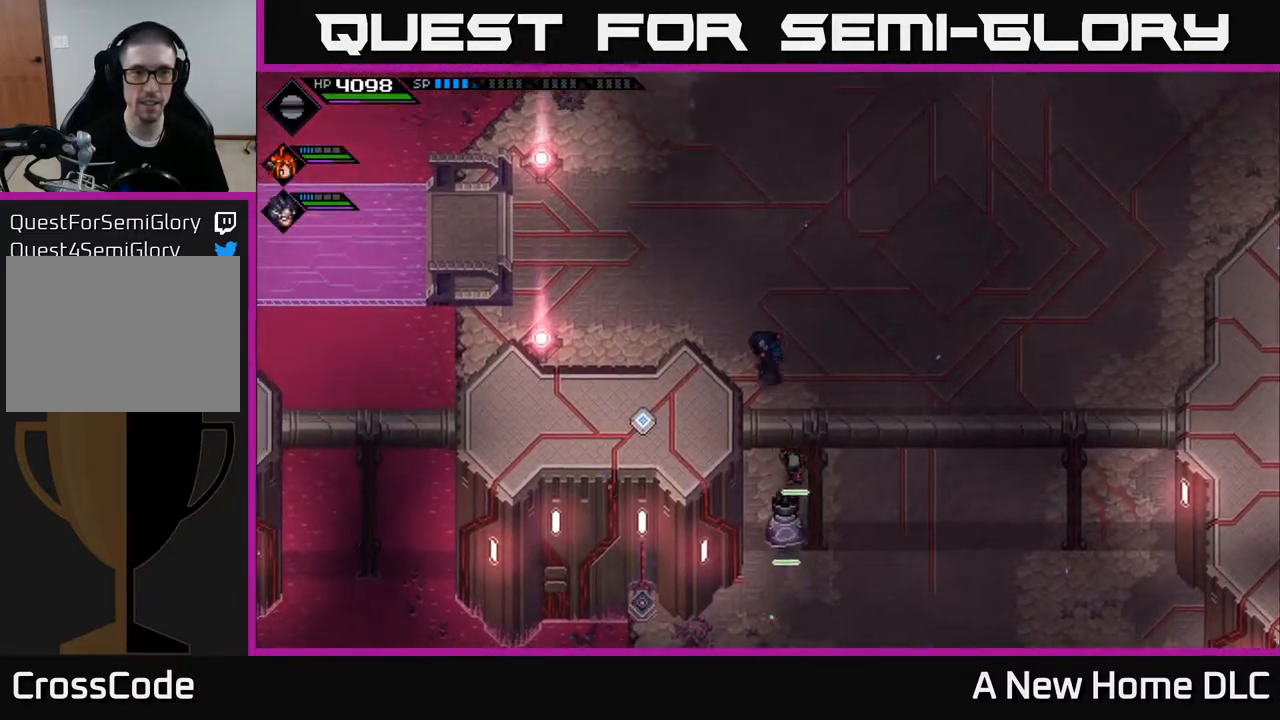
{"buttons": [], "left_stick": "up-left", "right_stick": "center", "events": []}
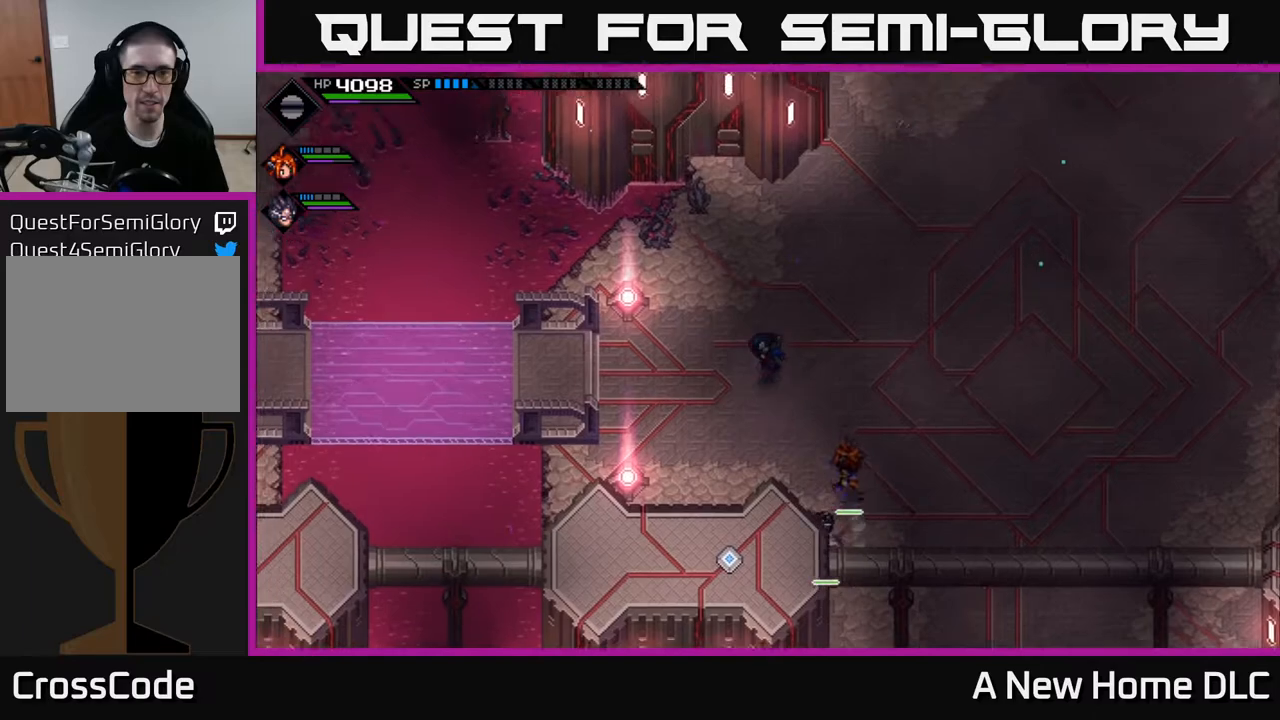
{"buttons": [], "left_stick": "down-left", "right_stick": "center", "events": [[83, "left_stick", "left"], [367, "left_stick", "down-left"]]}
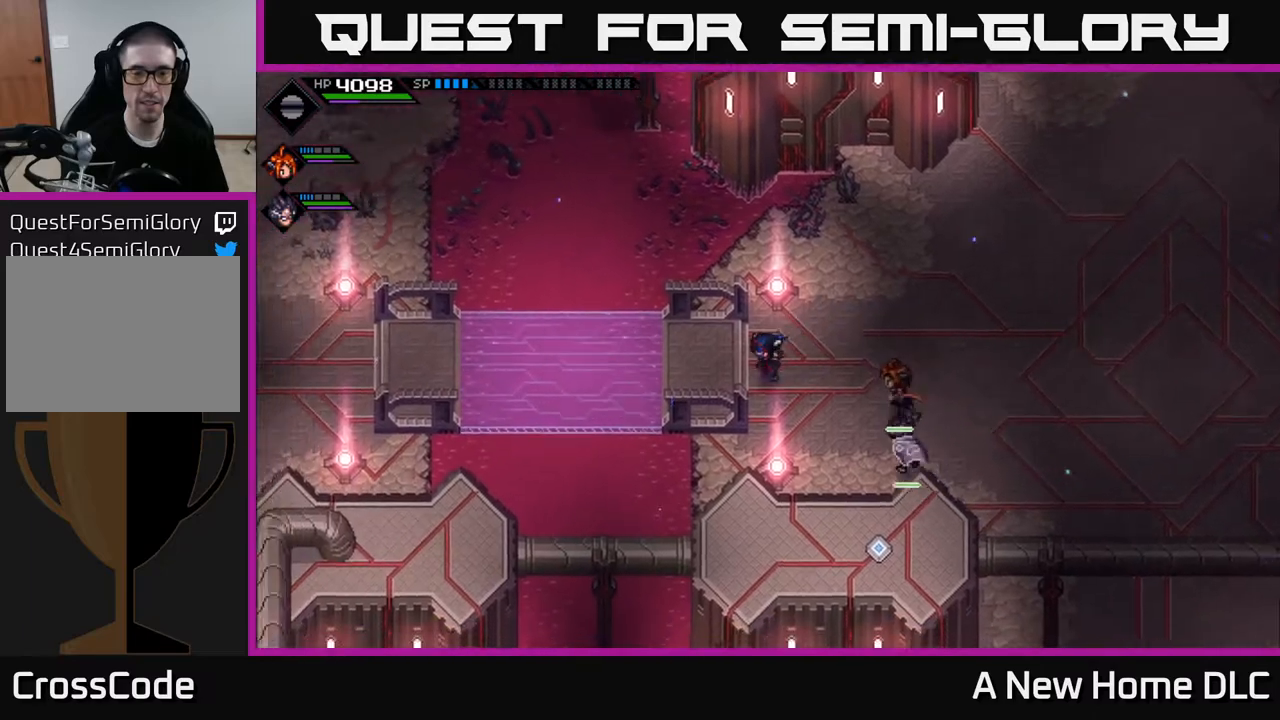
{"buttons": [], "left_stick": "left", "right_stick": "center", "events": [[50, "left_stick", "left"]]}
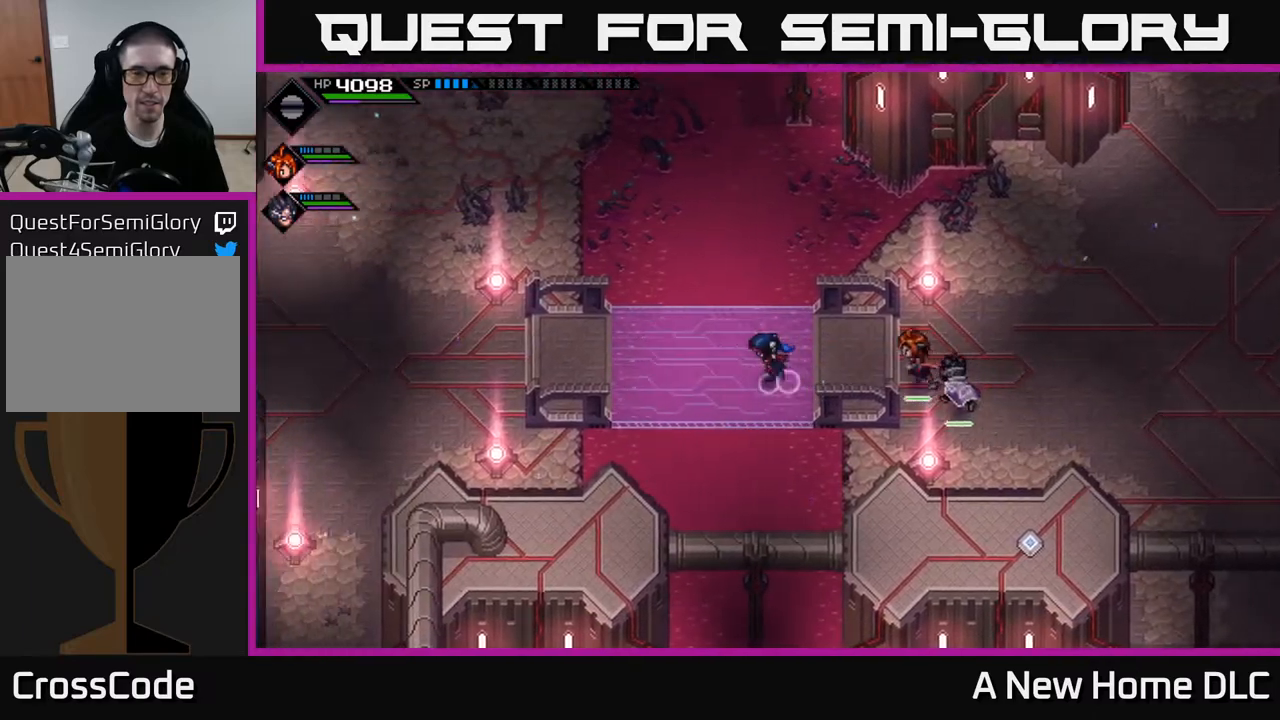
{"buttons": [], "left_stick": "left", "right_stick": "center", "events": []}
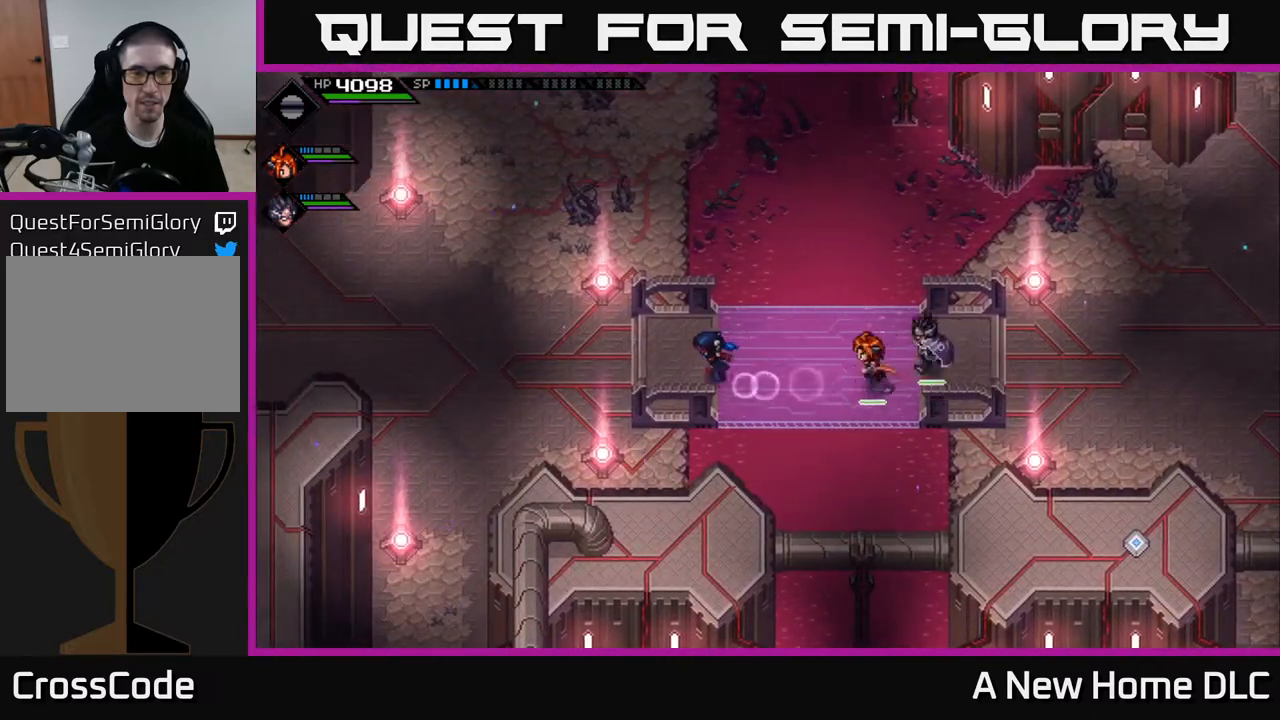
{"buttons": [], "left_stick": "left", "right_stick": "center", "events": []}
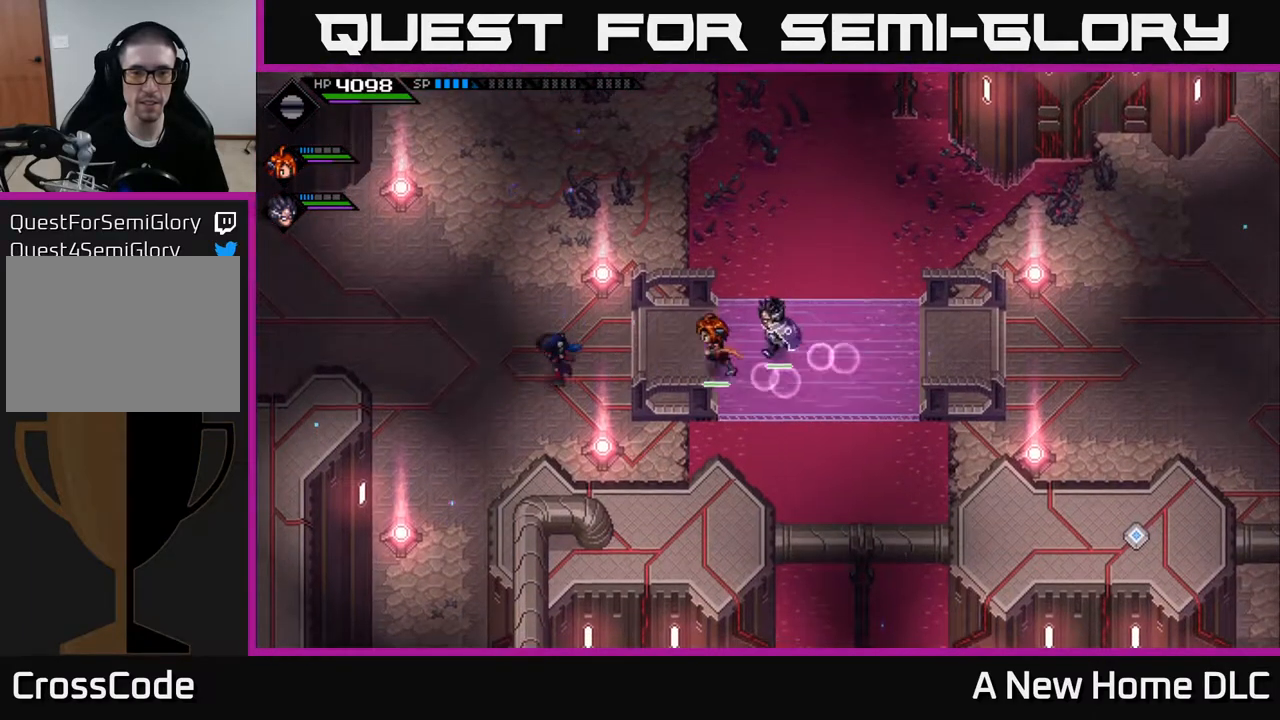
{"buttons": [], "left_stick": "left", "right_stick": "center", "events": []}
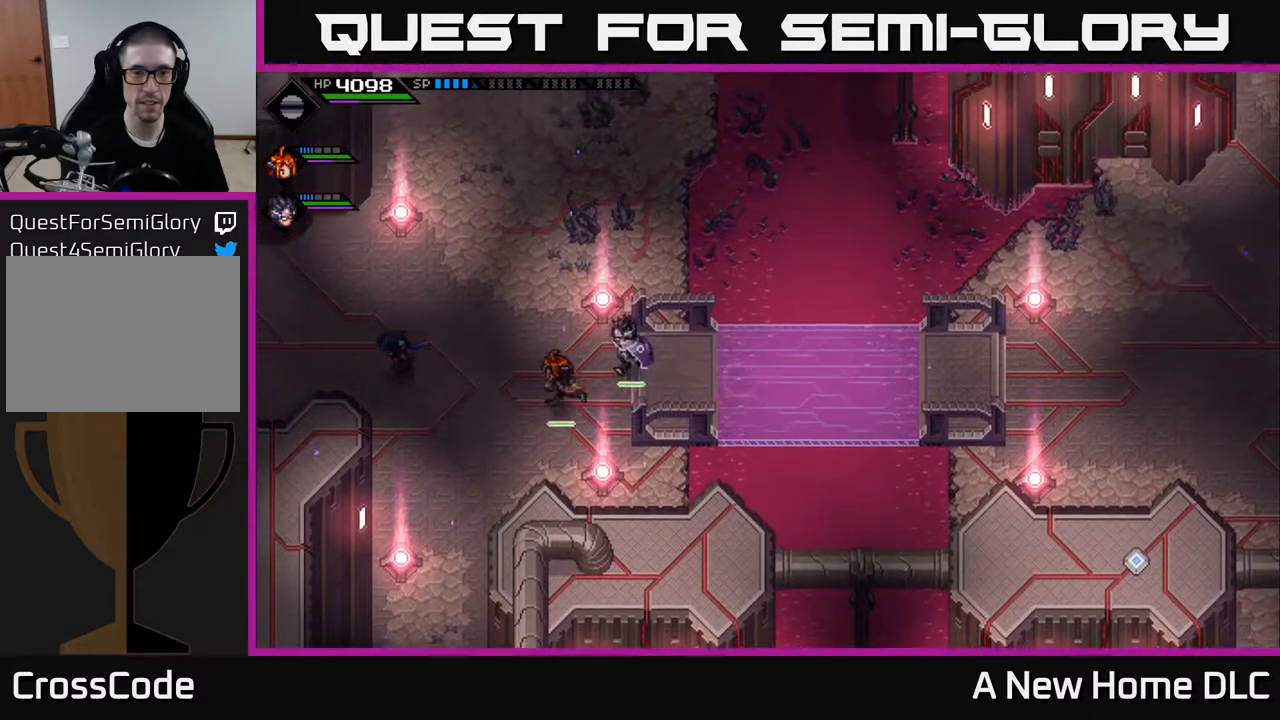
{"buttons": [], "left_stick": "left", "right_stick": "center", "events": []}